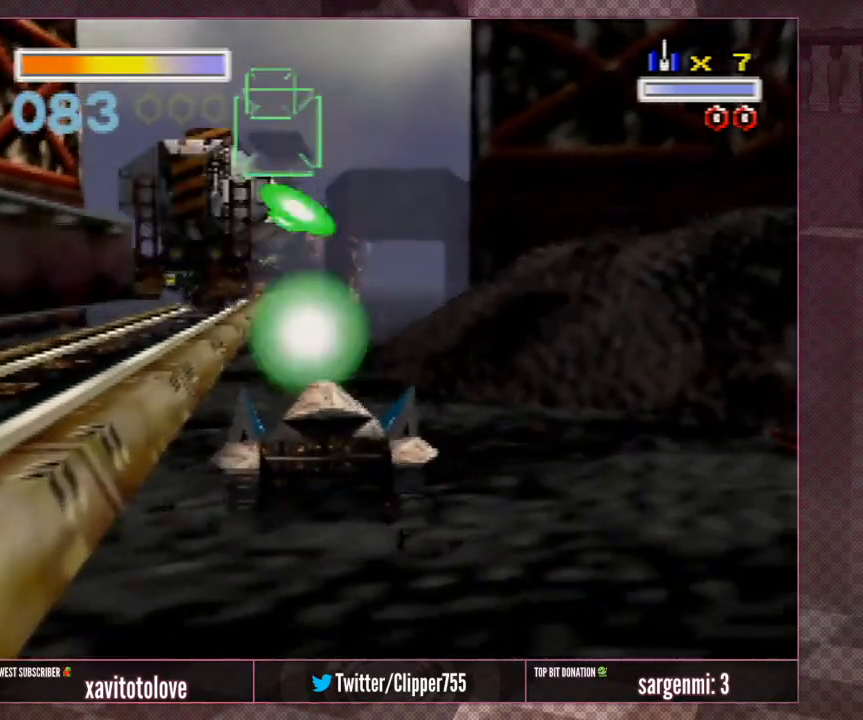
Gameplay with a controller (Nintendo layout); each line is a JSON object with the inputs held at the frame after it. "events" lists button and stick changes between this image and that frame as [ms after this image, input, new state], when the widget could be followed in between. Not read: L1 L3 R3.
{"buttons": [], "left_stick": "down-left", "events": [[33, "A", "down"], [133, "A", "up"], [200, "A", "down"], [300, "A", "up"], [367, "A", "down"], [467, "A", "up"]]}
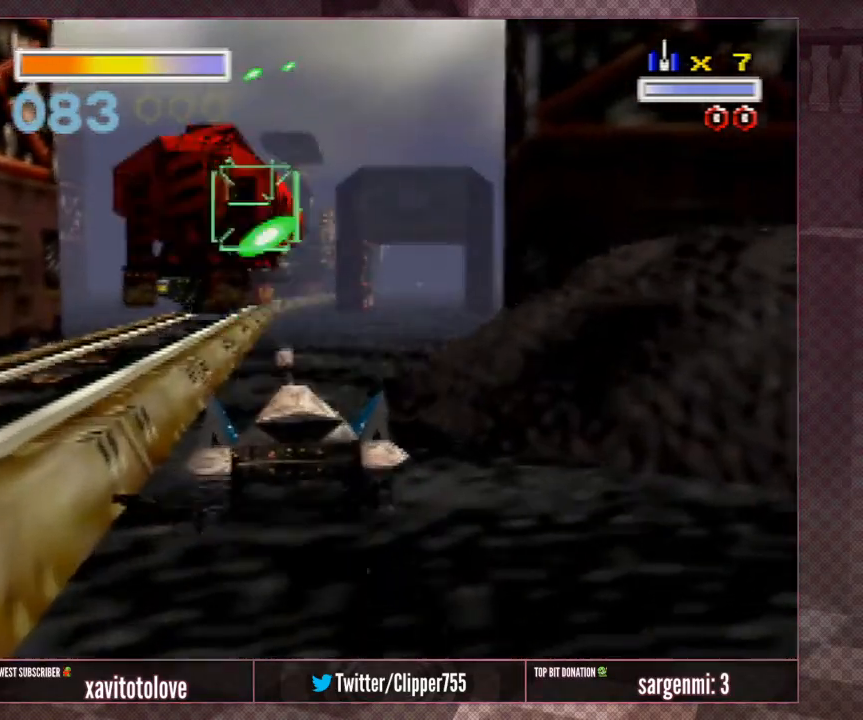
{"buttons": ["A"], "left_stick": "down-left", "events": [[17, "A", "down"], [117, "A", "up"], [183, "A", "down"], [250, "A", "up"], [317, "A", "down"], [383, "A", "up"], [483, "A", "down"]]}
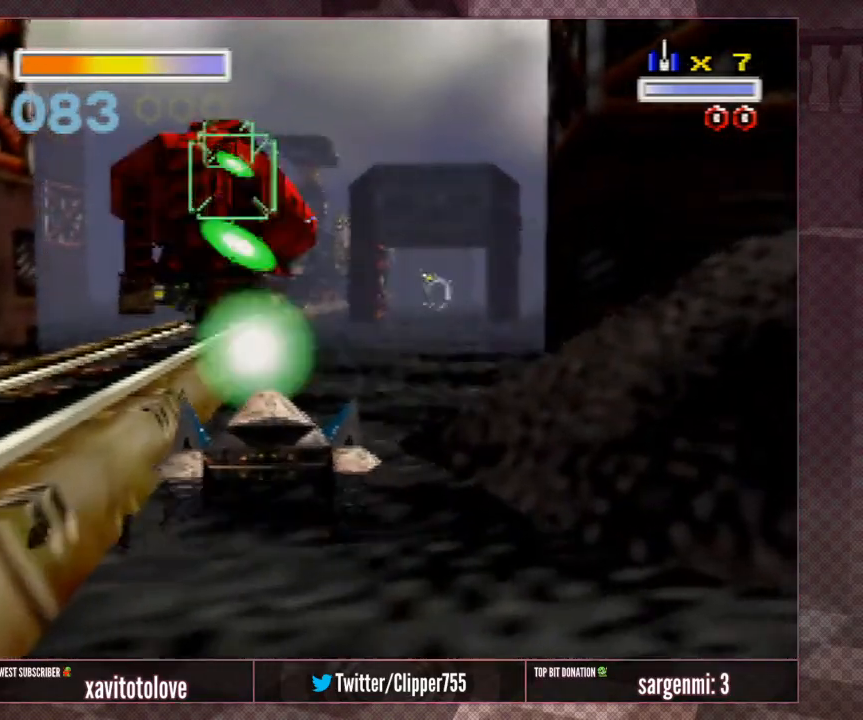
{"buttons": [], "left_stick": "down-left", "events": [[33, "A", "up"], [83, "A", "down"], [133, "A", "up"], [183, "A", "down"], [283, "A", "up"], [333, "A", "down"], [400, "A", "up"], [433, "A", "down"], [483, "A", "up"]]}
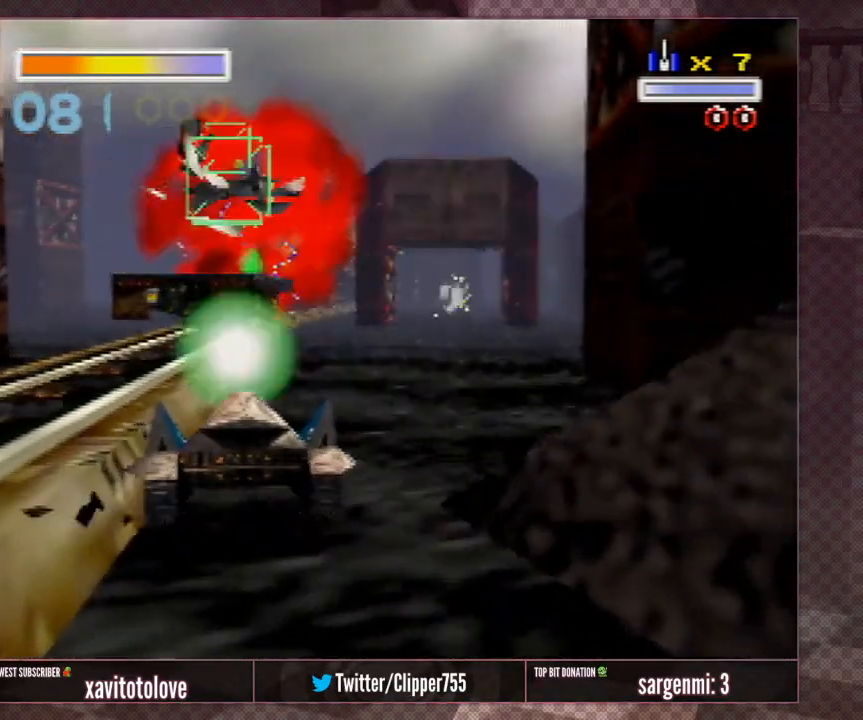
{"buttons": [], "left_stick": "up-left", "events": [[33, "A", "down"], [83, "A", "up"], [133, "A", "down"], [183, "A", "up"], [250, "A", "down"], [317, "A", "up"], [417, "A", "down"], [417, "left_stick", "up-left"], [467, "A", "up"]]}
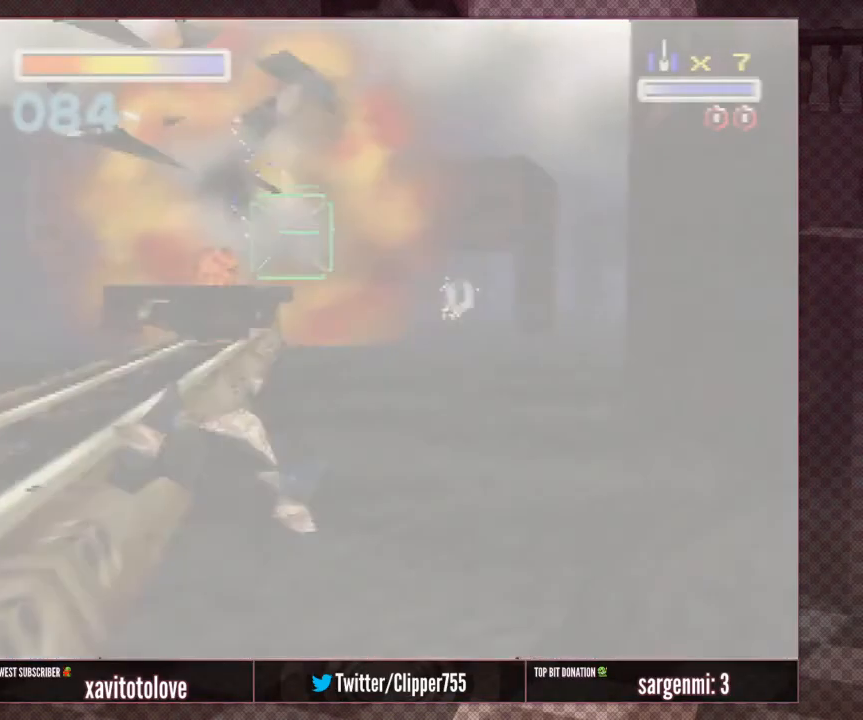
{"buttons": [], "left_stick": "up-left", "events": [[100, "A", "down"], [167, "A", "up"], [167, "left_stick", "left"], [233, "A", "down"], [367, "A", "up"], [433, "A", "down"], [500, "A", "up"], [500, "left_stick", "up-left"]]}
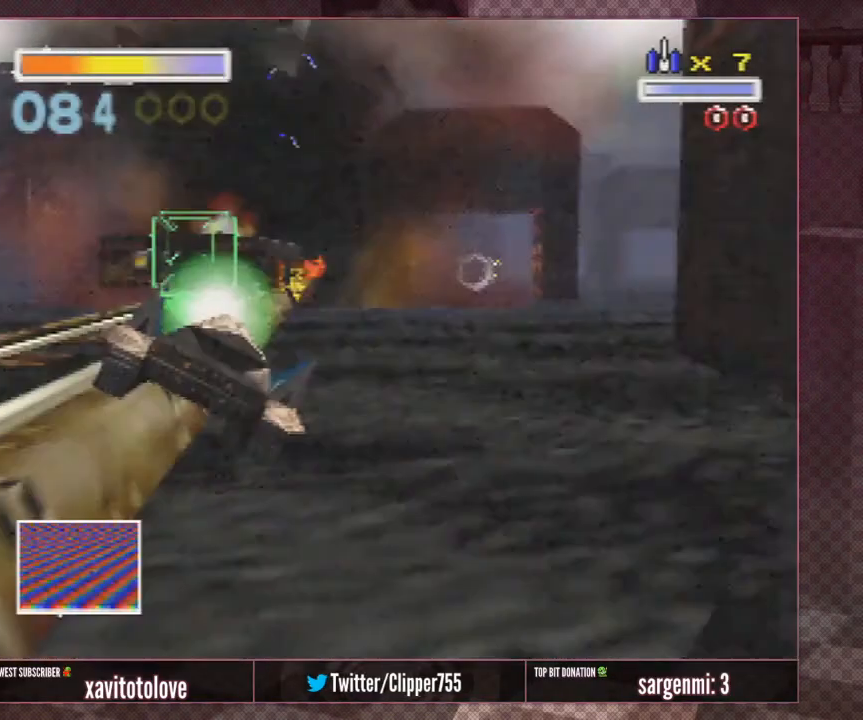
{"buttons": ["A"], "left_stick": "center", "events": [[67, "A", "down"], [183, "A", "up"], [250, "A", "down"], [333, "A", "up"], [400, "A", "down"], [467, "left_stick", "center"]]}
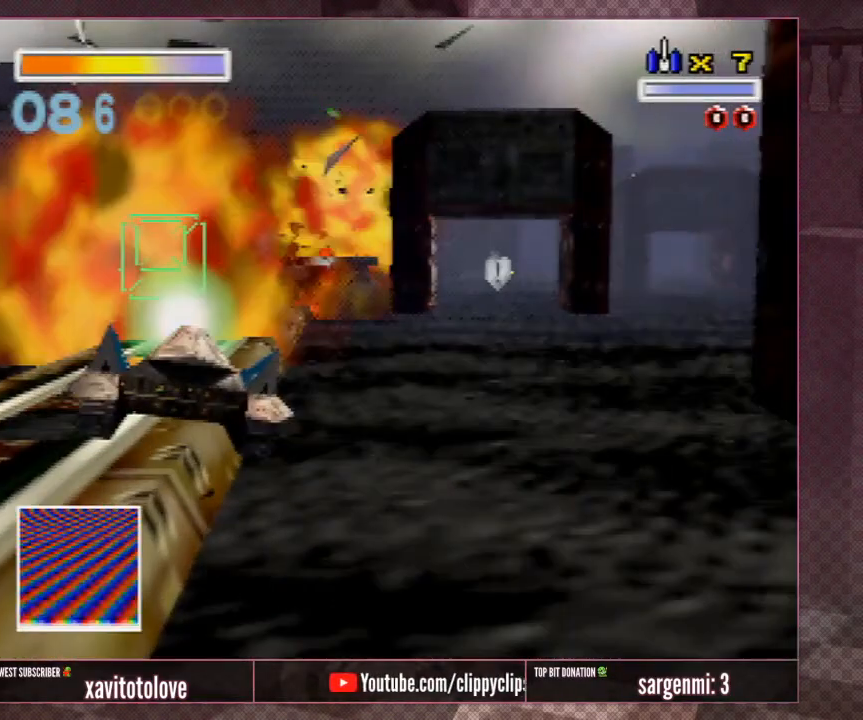
{"buttons": [], "left_stick": "center", "events": [[33, "A", "up"], [100, "A", "down"], [167, "A", "up"], [300, "A", "down"], [367, "A", "up"], [433, "A", "down"], [500, "A", "up"]]}
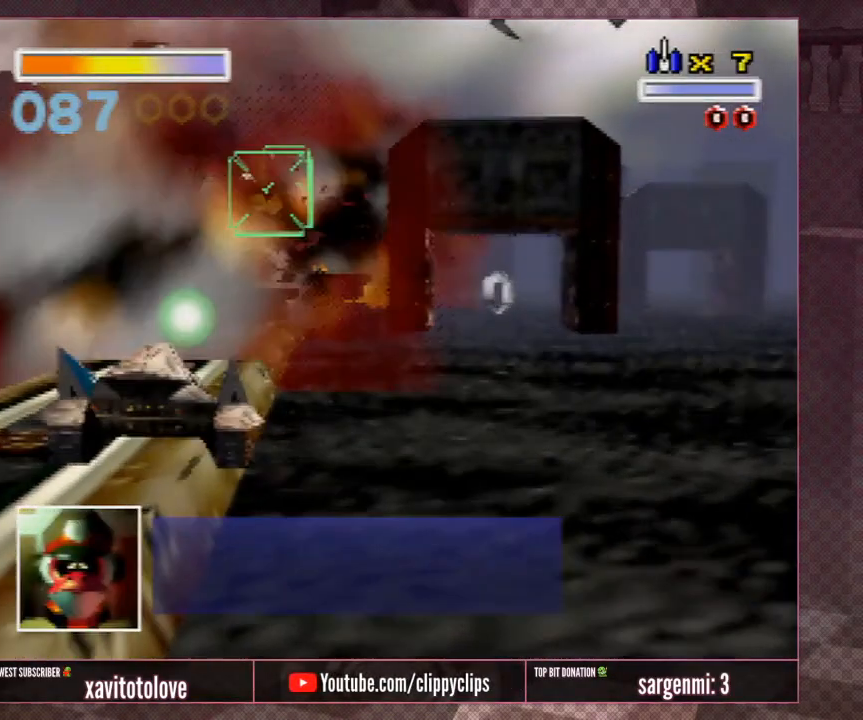
{"buttons": [], "left_stick": "left", "events": [[133, "left_stick", "right"], [200, "left_stick", "center"], [267, "left_stick", "left"]]}
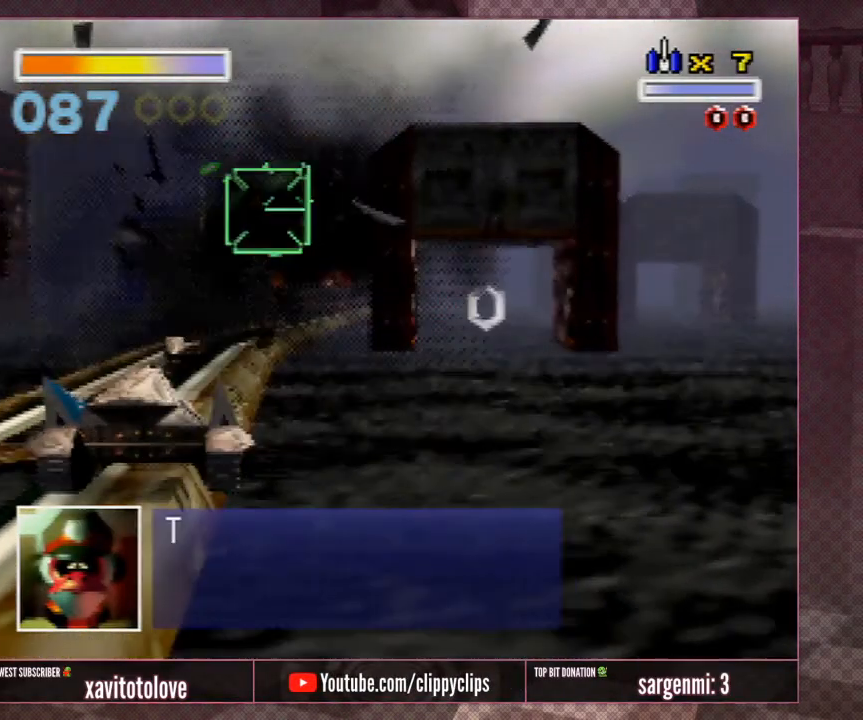
{"buttons": ["A"], "left_stick": "center", "events": [[33, "left_stick", "center"], [100, "A", "down"], [167, "A", "up"], [233, "A", "down"], [367, "A", "up"], [367, "left_stick", "up-left"], [433, "A", "down"], [483, "left_stick", "center"]]}
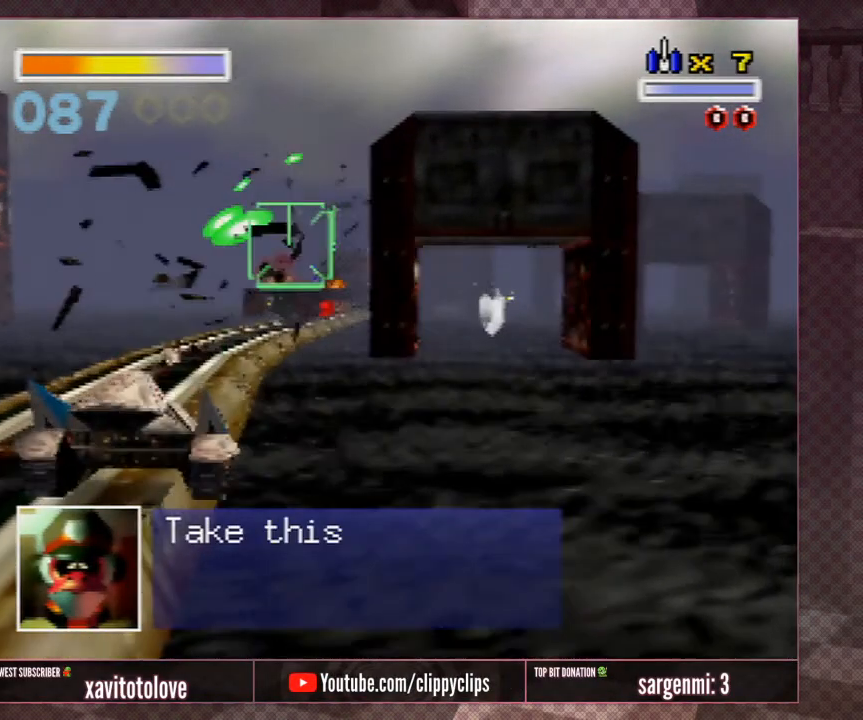
{"buttons": [], "left_stick": "center", "events": [[33, "A", "up"], [167, "A", "down"], [283, "A", "up"], [283, "left_stick", "up-left"], [333, "A", "down"], [433, "A", "up"], [433, "left_stick", "center"]]}
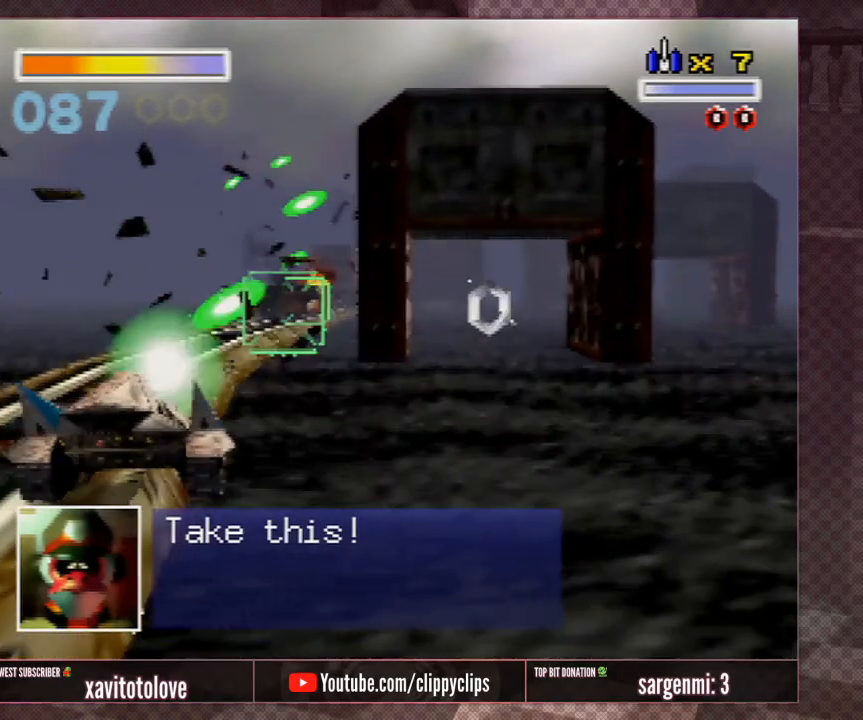
{"buttons": [], "left_stick": "right", "events": [[133, "A", "down"], [233, "A", "up"], [233, "left_stick", "right"]]}
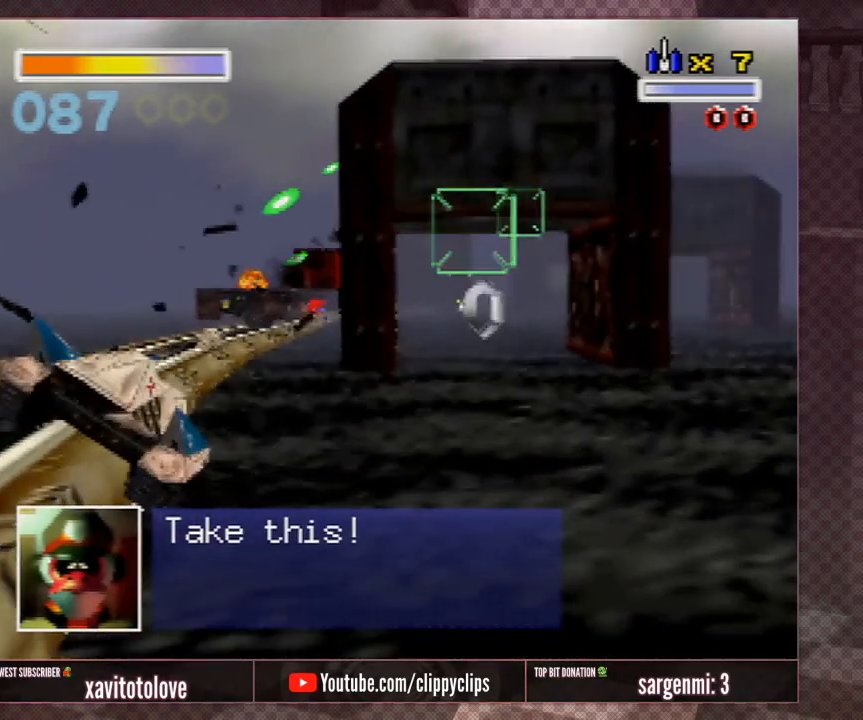
{"buttons": [], "left_stick": "up-right", "events": [[450, "left_stick", "up-right"]]}
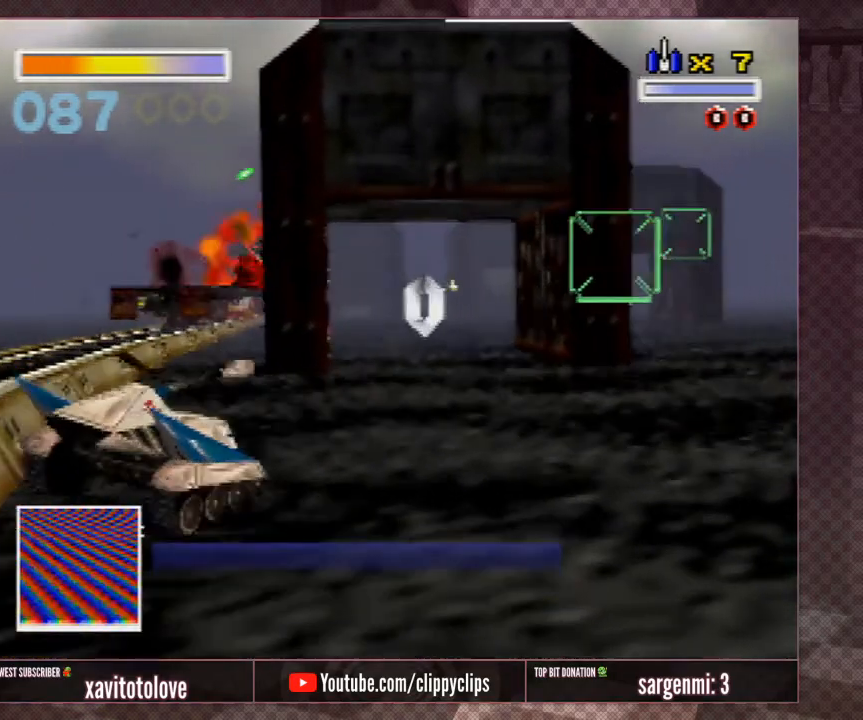
{"buttons": [], "left_stick": "up-right", "events": []}
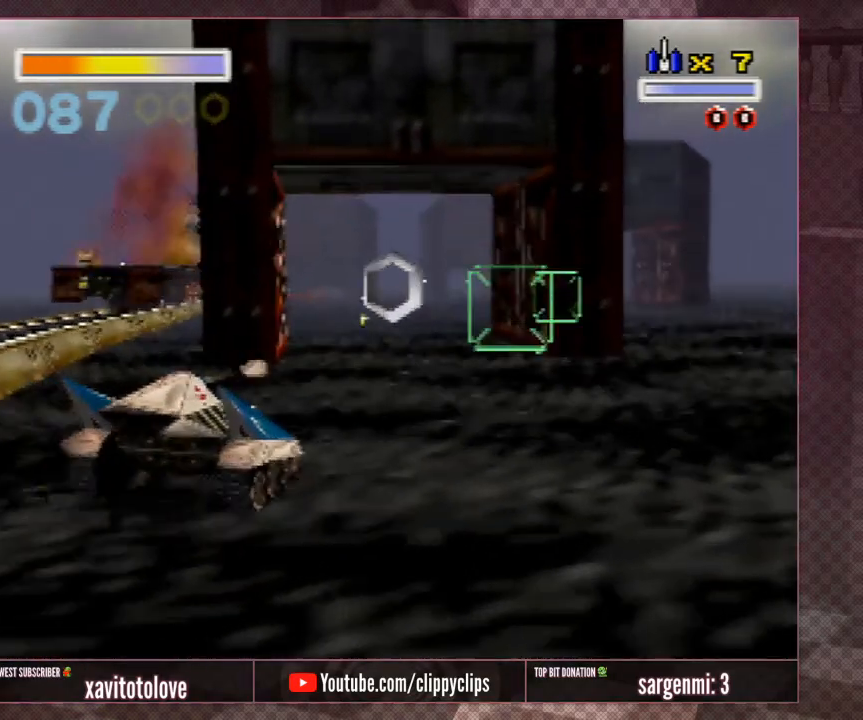
{"buttons": [], "left_stick": "up-right", "events": [[267, "left_stick", "center"], [433, "left_stick", "up-right"]]}
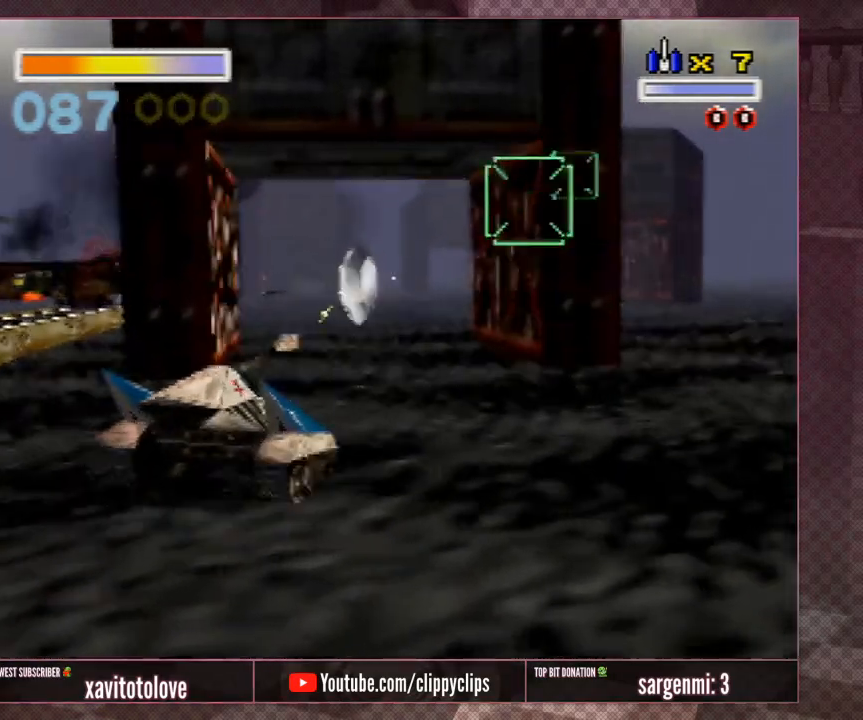
{"buttons": [], "left_stick": "center", "events": [[183, "left_stick", "center"]]}
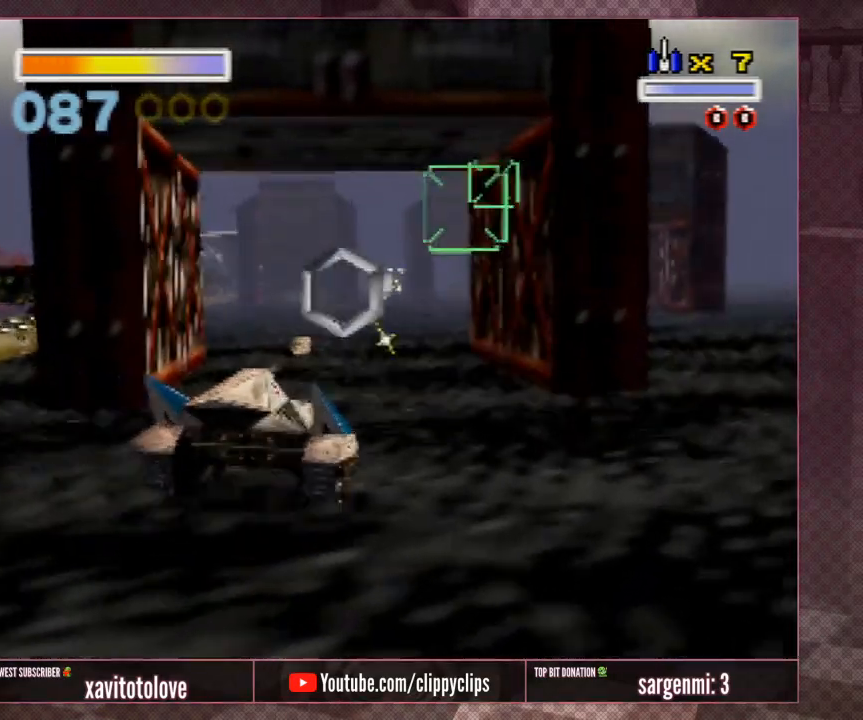
{"buttons": [], "left_stick": "center", "events": []}
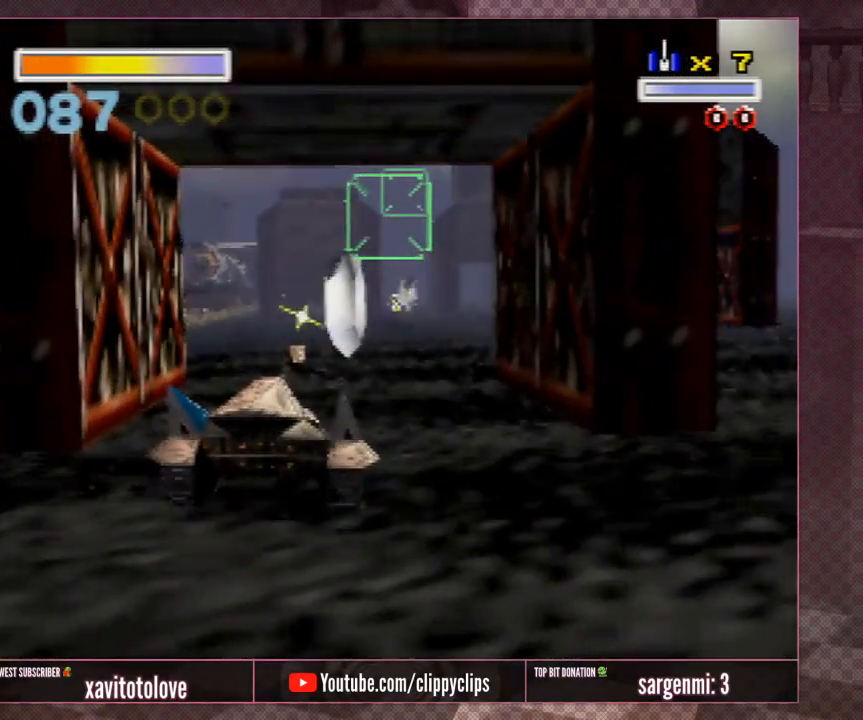
{"buttons": [], "left_stick": "up-left", "events": [[183, "left_stick", "up-left"], [383, "left_stick", "center"], [433, "A", "down"], [483, "A", "up"], [483, "left_stick", "up-left"]]}
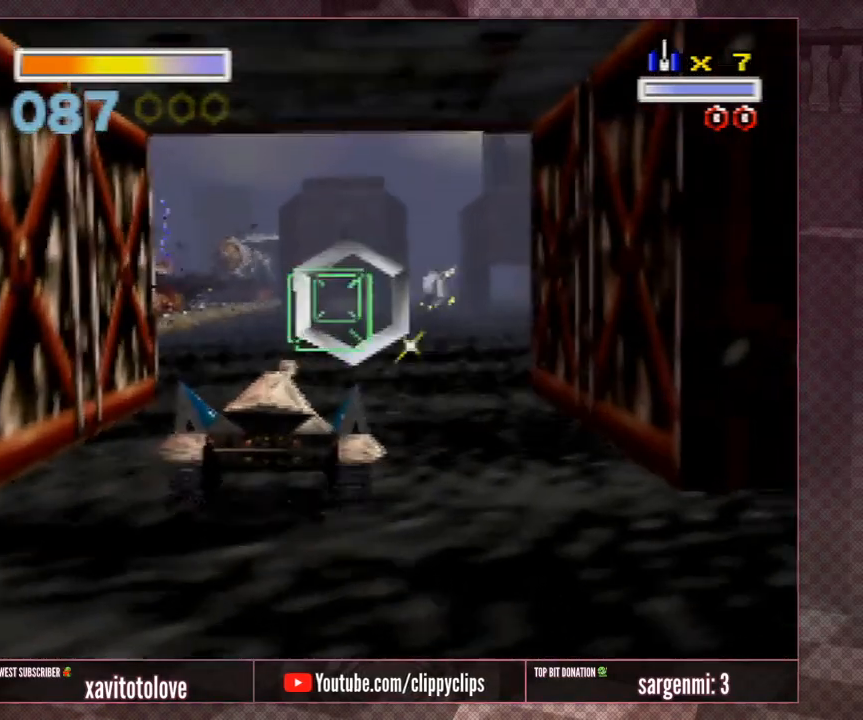
{"buttons": [], "left_stick": "up-left", "events": [[83, "A", "down"], [133, "A", "up"], [233, "A", "down"], [350, "A", "up"], [400, "A", "down"], [500, "A", "up"]]}
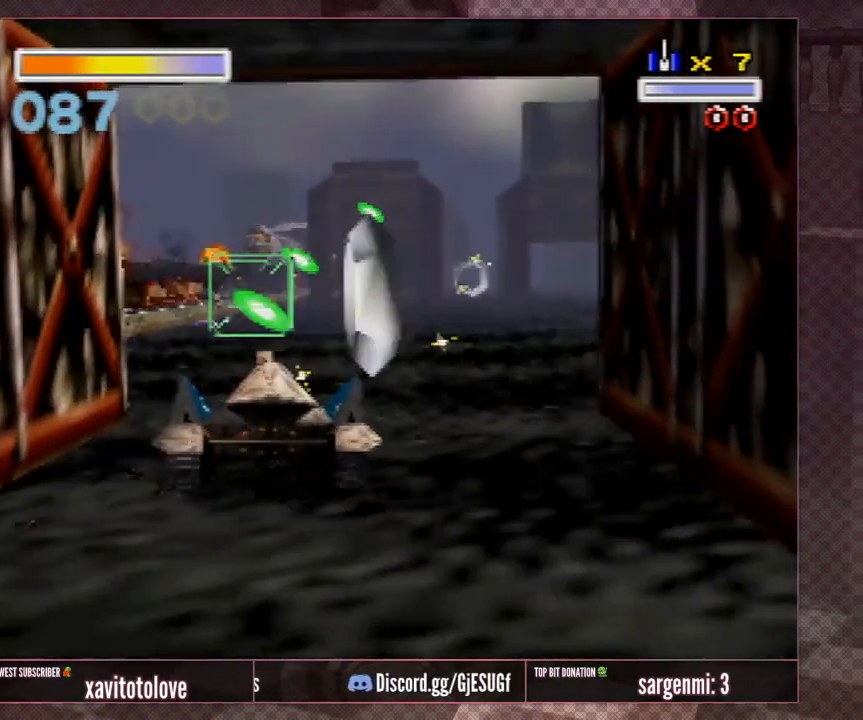
{"buttons": [], "left_stick": "up-left", "events": [[100, "A", "down"], [150, "A", "up"], [250, "A", "down"], [283, "A", "up"], [400, "A", "down"], [450, "A", "up"]]}
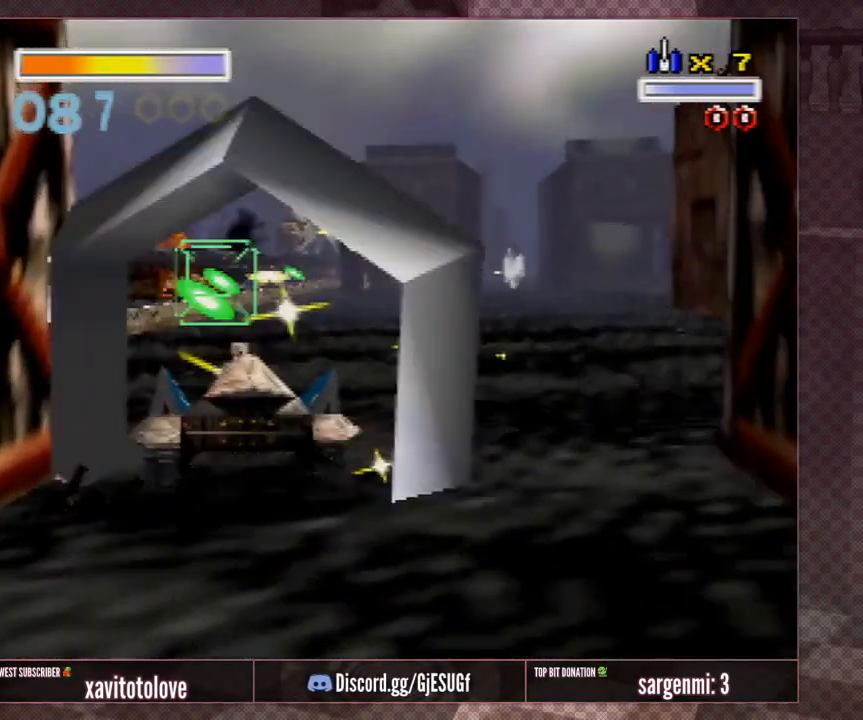
{"buttons": ["A"], "left_stick": "up-left", "events": [[50, "A", "down"], [83, "A", "up"], [183, "A", "down"], [233, "A", "up"], [300, "A", "down"], [400, "A", "up"], [450, "A", "down"]]}
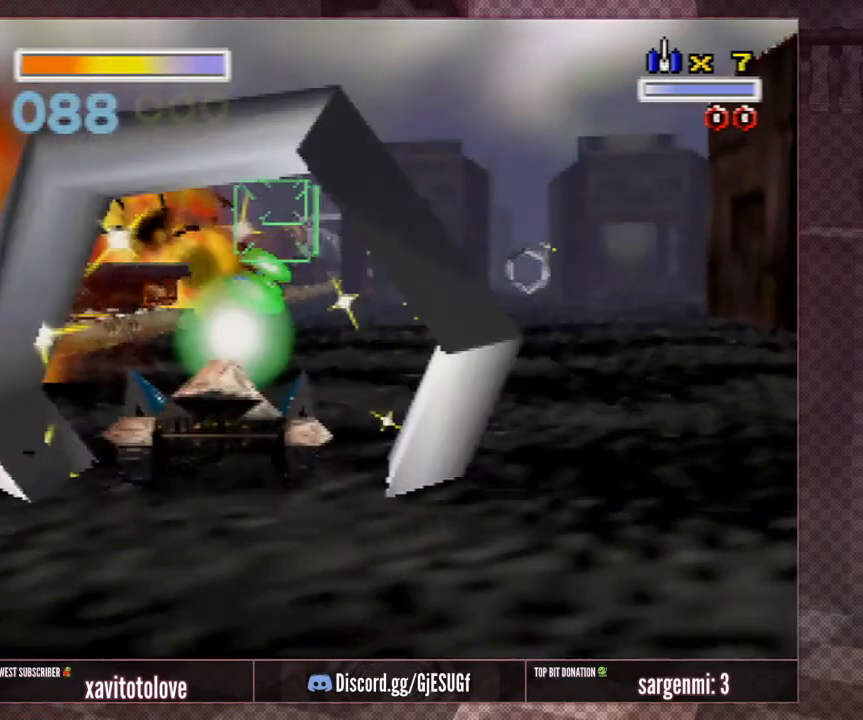
{"buttons": [], "left_stick": "up-left", "events": [[50, "A", "up"], [100, "A", "down"], [200, "A", "up"], [250, "A", "down"], [283, "A", "up"], [383, "A", "down"], [483, "A", "up"]]}
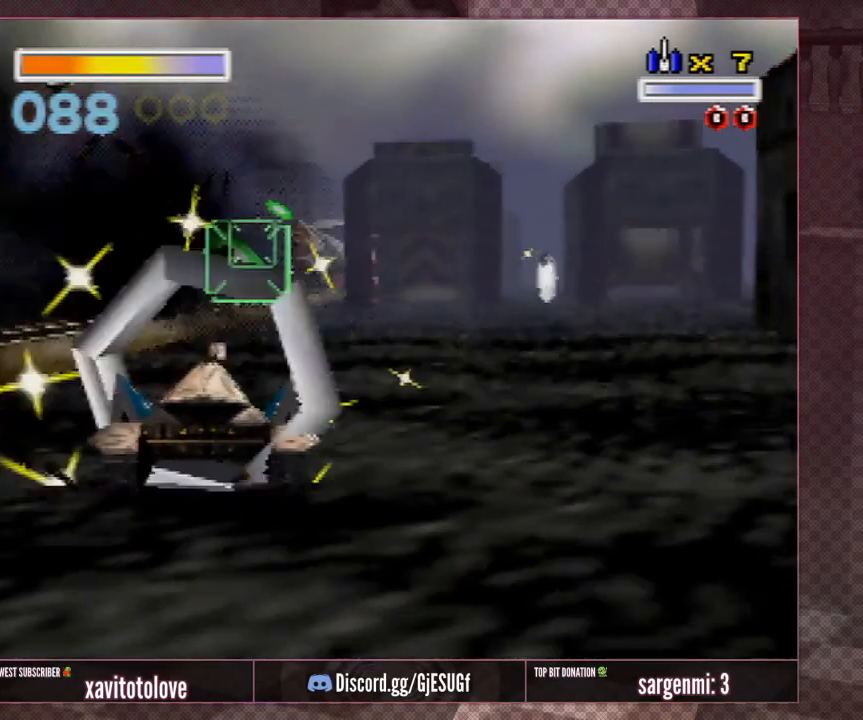
{"buttons": ["A"], "left_stick": "center", "events": [[33, "A", "down"], [133, "A", "up"], [200, "A", "down"], [250, "A", "up"], [350, "A", "down"], [400, "A", "up"], [400, "left_stick", "center"], [500, "A", "down"]]}
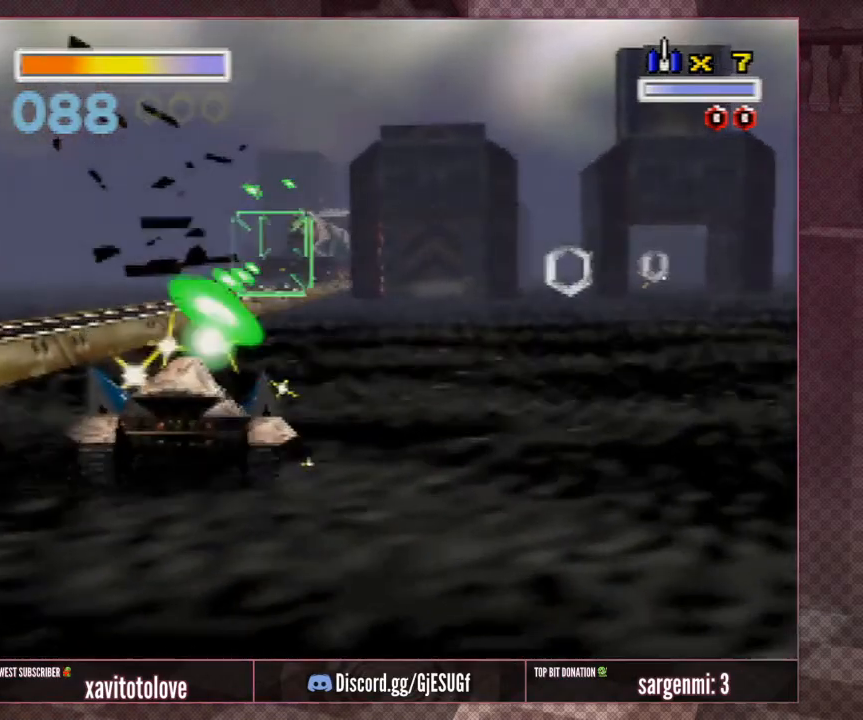
{"buttons": ["A"], "left_stick": "up-left", "events": [[50, "A", "up"], [150, "A", "down"], [200, "A", "up"], [200, "left_stick", "up-left"], [283, "A", "down"], [333, "A", "up"], [433, "A", "down"]]}
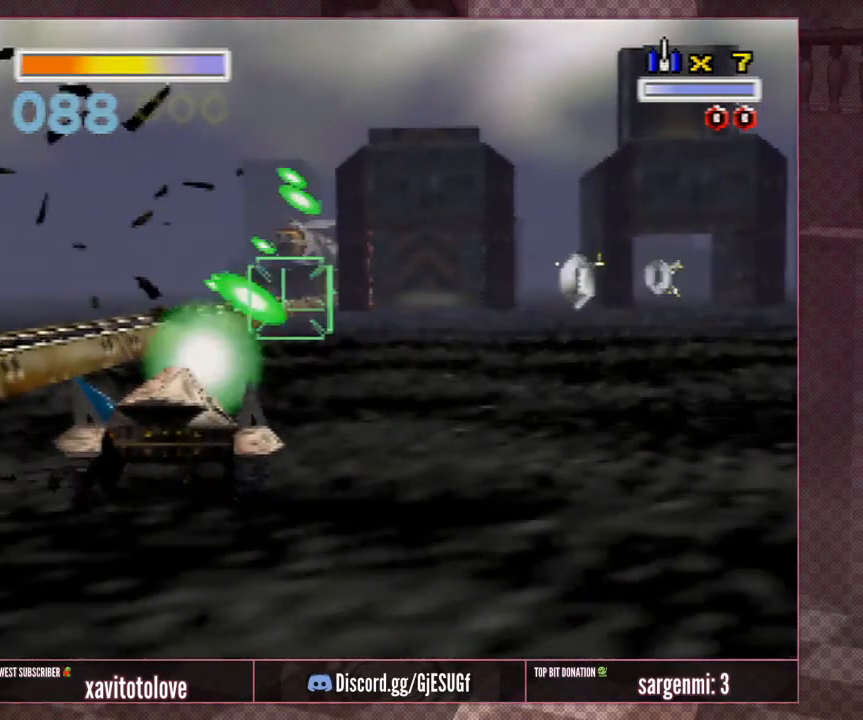
{"buttons": [], "left_stick": "center", "events": [[50, "A", "up"], [100, "A", "down"], [150, "A", "up"], [250, "A", "down"], [300, "A", "up"], [350, "left_stick", "center"], [400, "A", "down"], [450, "A", "up"]]}
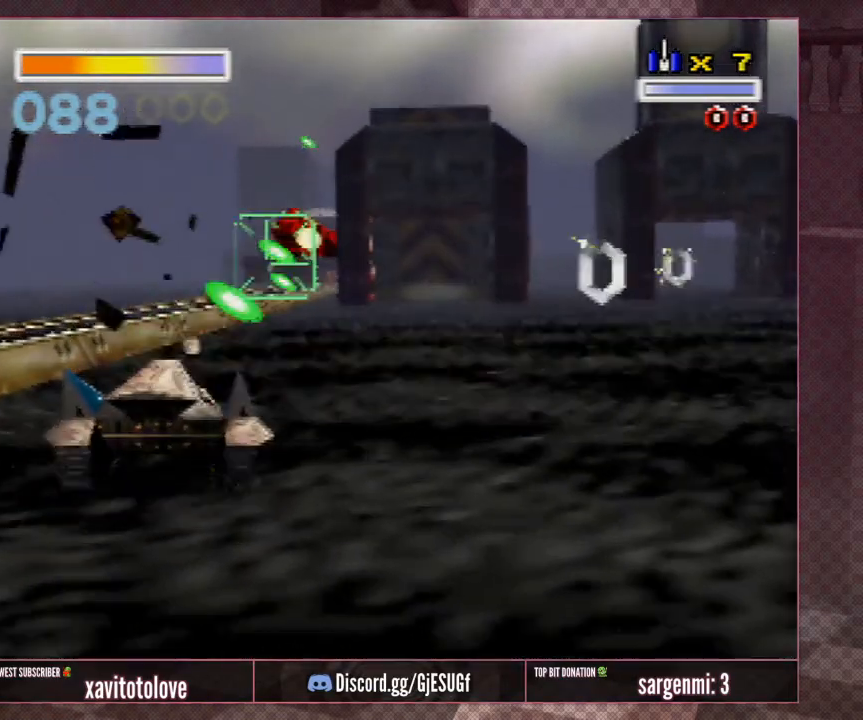
{"buttons": [], "left_stick": "up-left", "events": [[50, "A", "down"], [100, "A", "up"], [150, "A", "down"], [233, "A", "up"], [283, "A", "down"], [283, "left_stick", "up-left"], [333, "A", "up"], [383, "A", "down"], [483, "A", "up"]]}
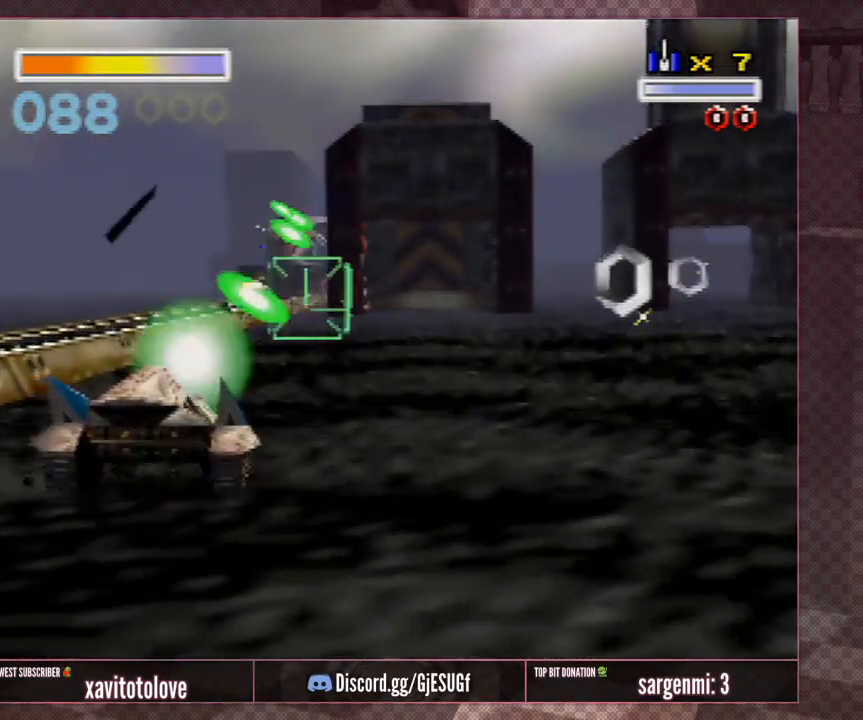
{"buttons": ["A"], "left_stick": "up-left", "events": [[33, "A", "down"], [150, "A", "up"], [200, "A", "down"], [300, "A", "up"], [350, "A", "down"], [450, "A", "up"], [500, "A", "down"]]}
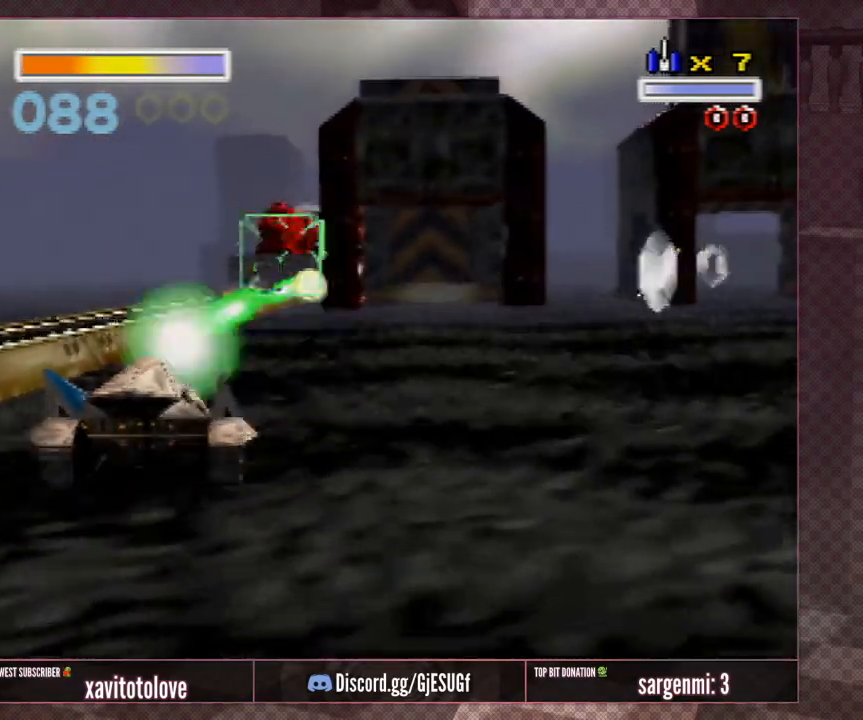
{"buttons": ["A"], "left_stick": "up-left", "events": [[83, "A", "up"], [150, "A", "down"], [250, "A", "up"], [333, "A", "down"], [383, "A", "up"], [450, "A", "down"]]}
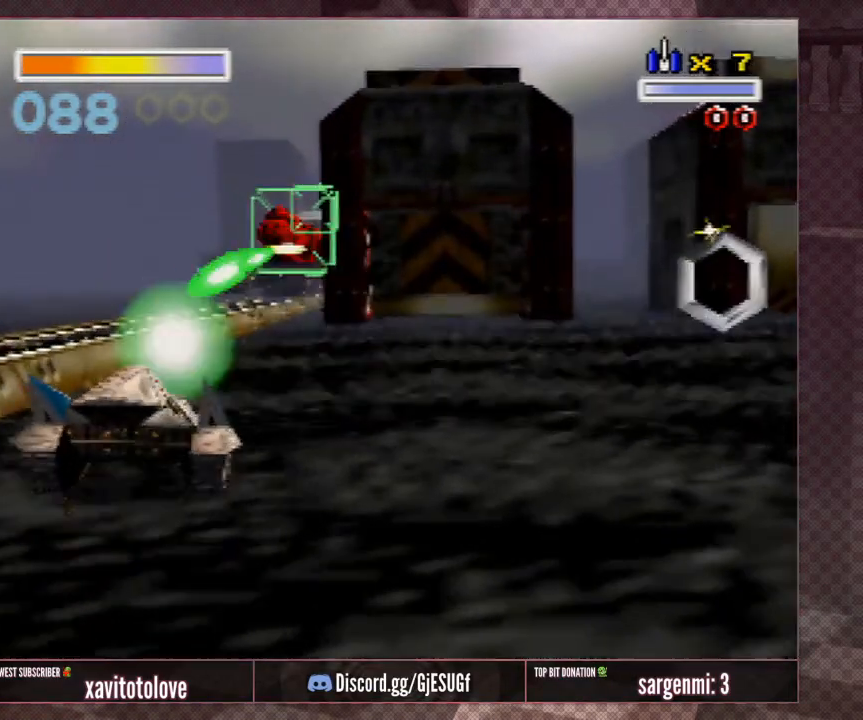
{"buttons": ["A"], "left_stick": "up-left", "events": [[50, "A", "up"], [100, "A", "down"], [200, "A", "up"], [250, "A", "down"], [300, "A", "up"], [500, "A", "down"]]}
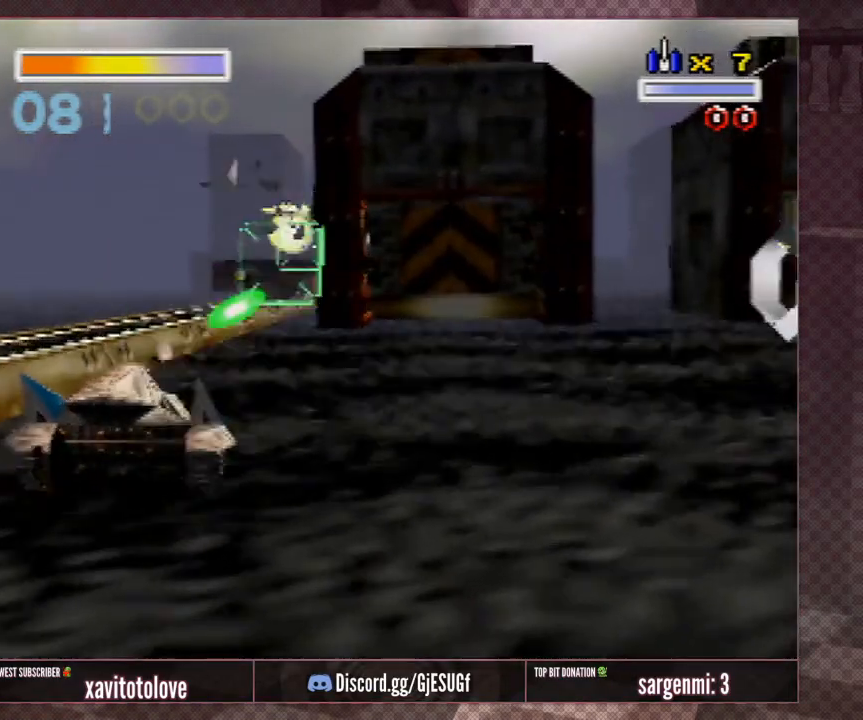
{"buttons": [], "left_stick": "up", "events": [[50, "A", "up"], [100, "A", "down"], [167, "A", "up"], [417, "A", "down"], [483, "A", "up"], [483, "left_stick", "up"]]}
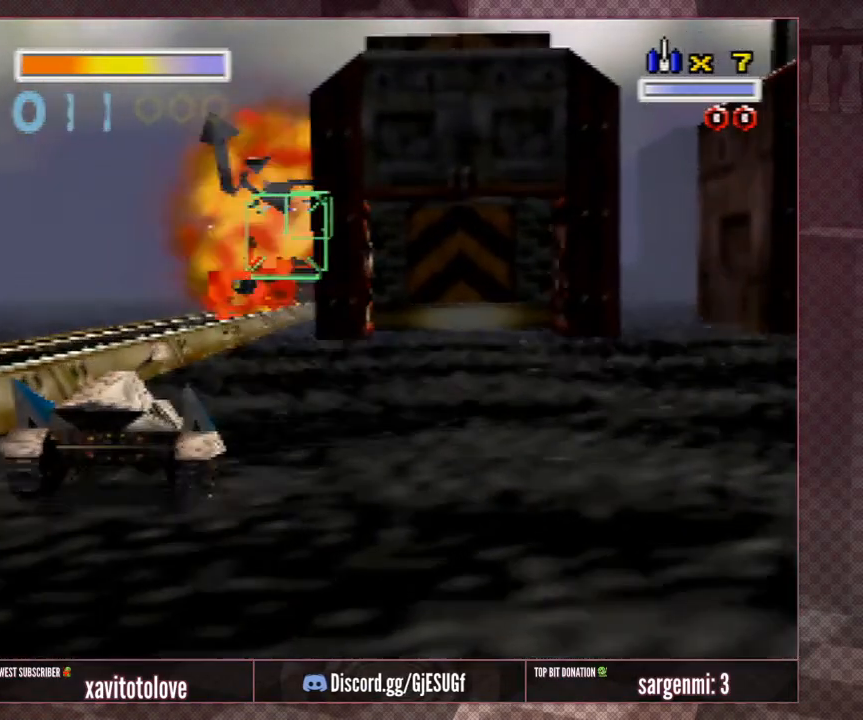
{"buttons": [], "left_stick": "right", "events": [[133, "A", "down"], [200, "A", "up"], [267, "A", "down"], [333, "A", "up"], [333, "left_stick", "right"], [400, "A", "down"], [467, "A", "up"]]}
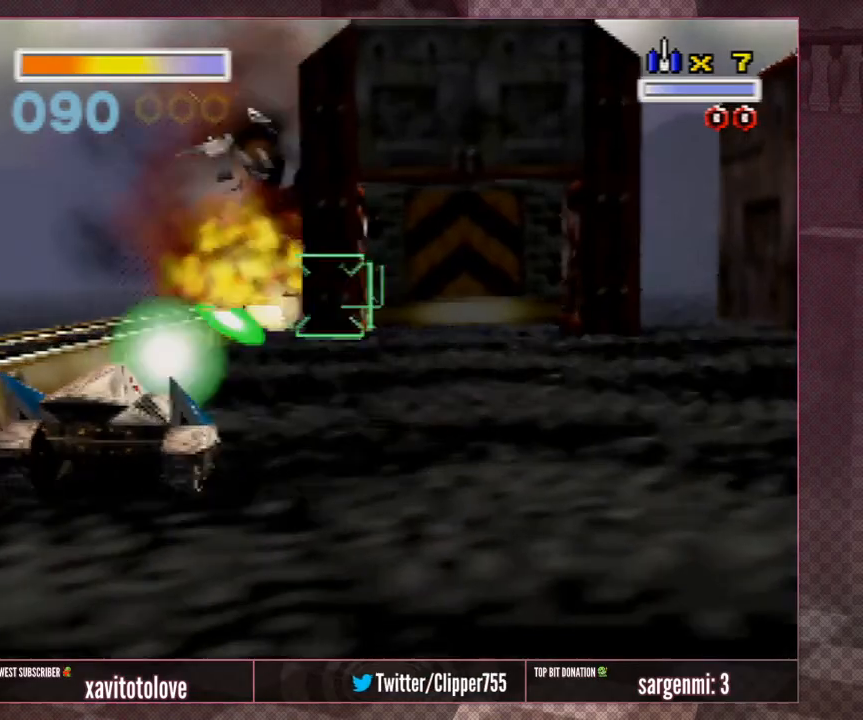
{"buttons": ["A"], "left_stick": "up-right", "events": [[67, "A", "down"], [133, "A", "up"], [133, "left_stick", "center"], [200, "A", "down"], [267, "A", "up"], [267, "left_stick", "right"], [333, "A", "down"], [383, "A", "up"], [450, "A", "down"], [450, "left_stick", "up-right"]]}